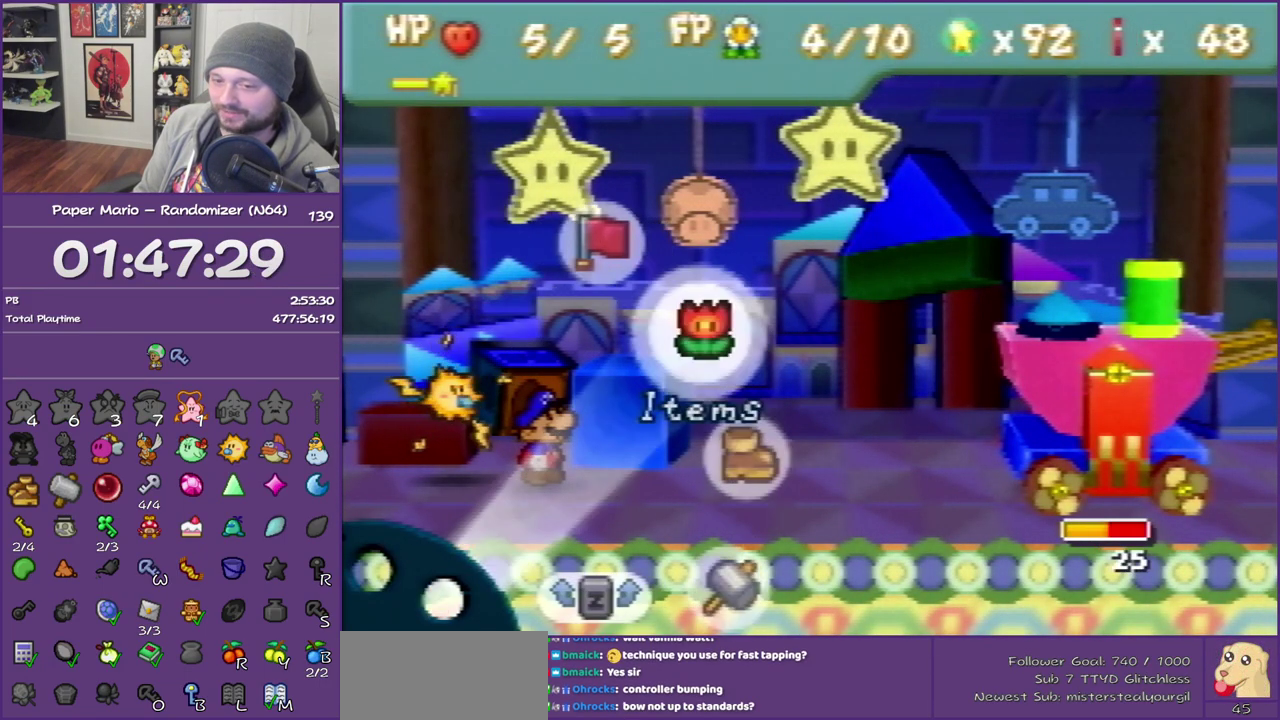
Gameplay with a controller (Nintendo layout); each line is a JSON object with the inputs held at the frame after it. "events" lists button and stick changes between this image and that frame as [ms after this image, input, new state], when the widget could be followed in between. This overlay highlights the sticks when they move; stick clicks (L3) are not distinguishable. Not read: L3 R3.
{"buttons": ["R1"], "left_stick": "center", "events": [[50, "A", "up"], [100, "left_stick", "down"], [200, "left_stick", "center"], [233, "R1", "down"], [350, "R1", "up"], [350, "left_stick", "down"], [450, "R1", "down"], [483, "left_stick", "center"]]}
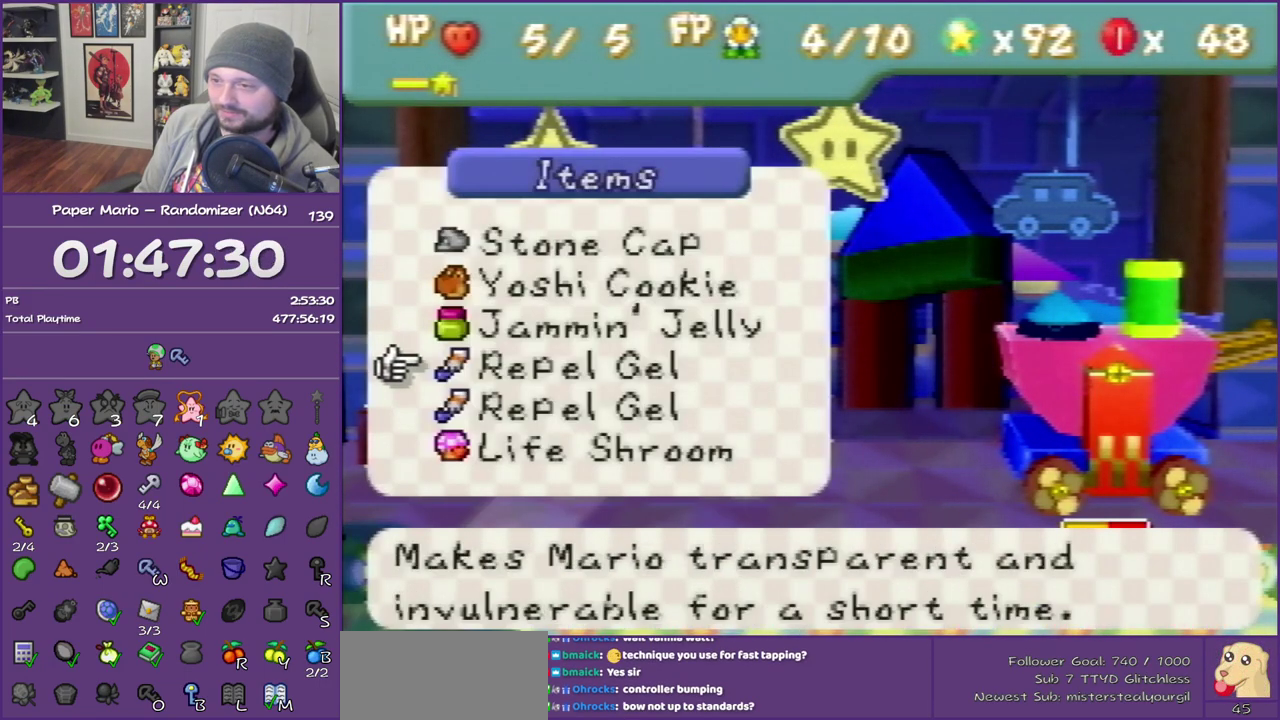
{"buttons": [], "left_stick": "center", "events": [[100, "R1", "up"], [133, "left_stick", "down"], [200, "R1", "down"], [300, "left_stick", "center"], [350, "R1", "up"]]}
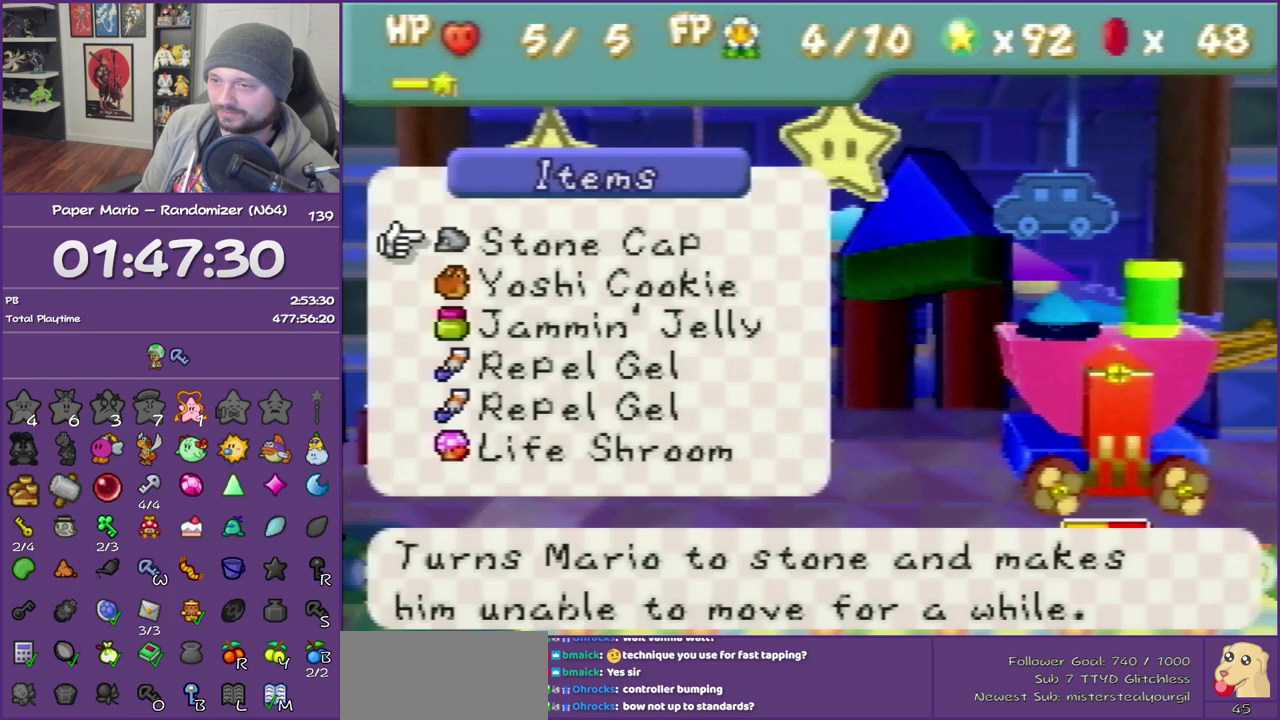
{"buttons": [], "left_stick": "down-right", "events": [[83, "B", "down"], [267, "B", "up"], [417, "left_stick", "down-right"]]}
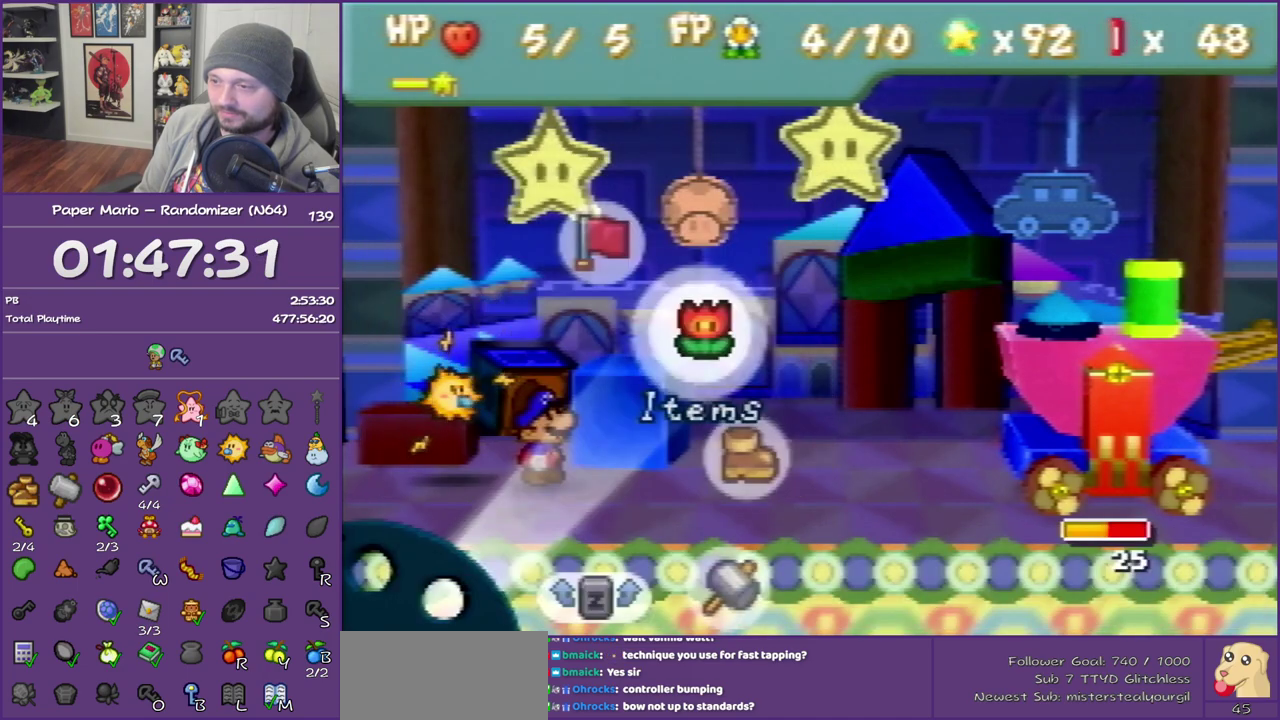
{"buttons": [], "left_stick": "center", "events": [[67, "left_stick", "center"], [317, "A", "down"], [483, "A", "up"]]}
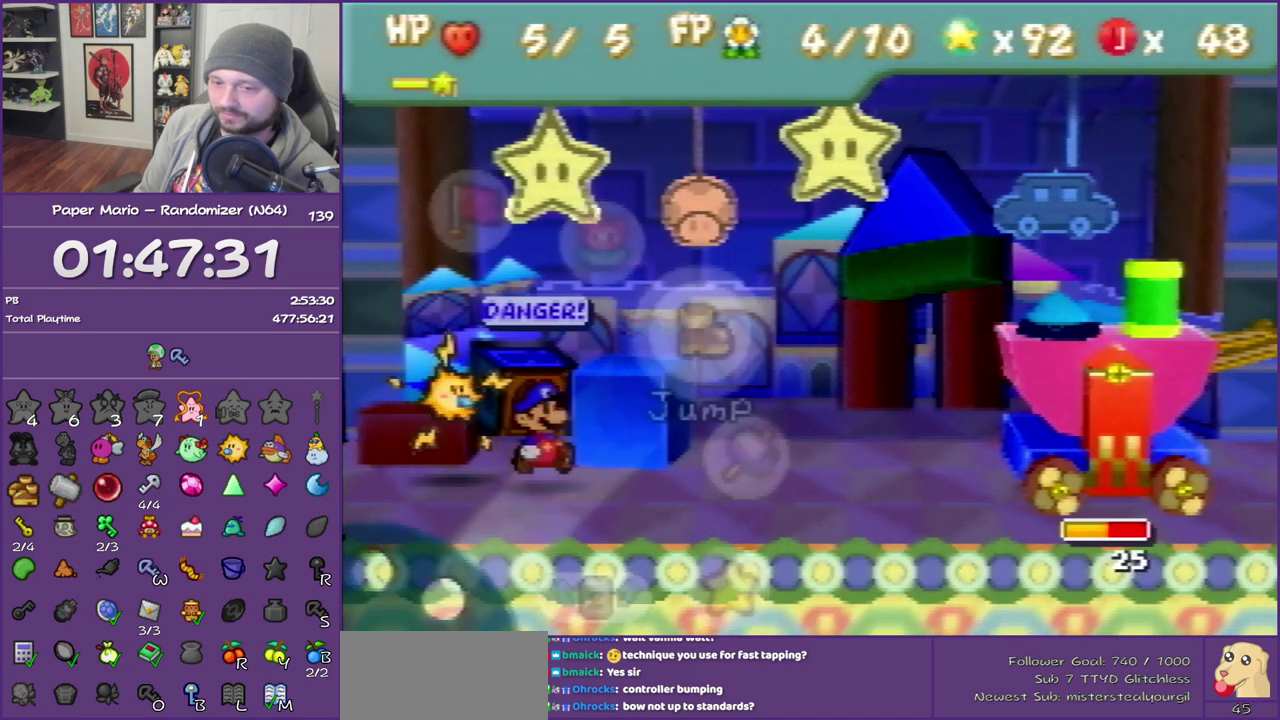
{"buttons": ["B"], "left_stick": "center", "events": [[450, "B", "down"]]}
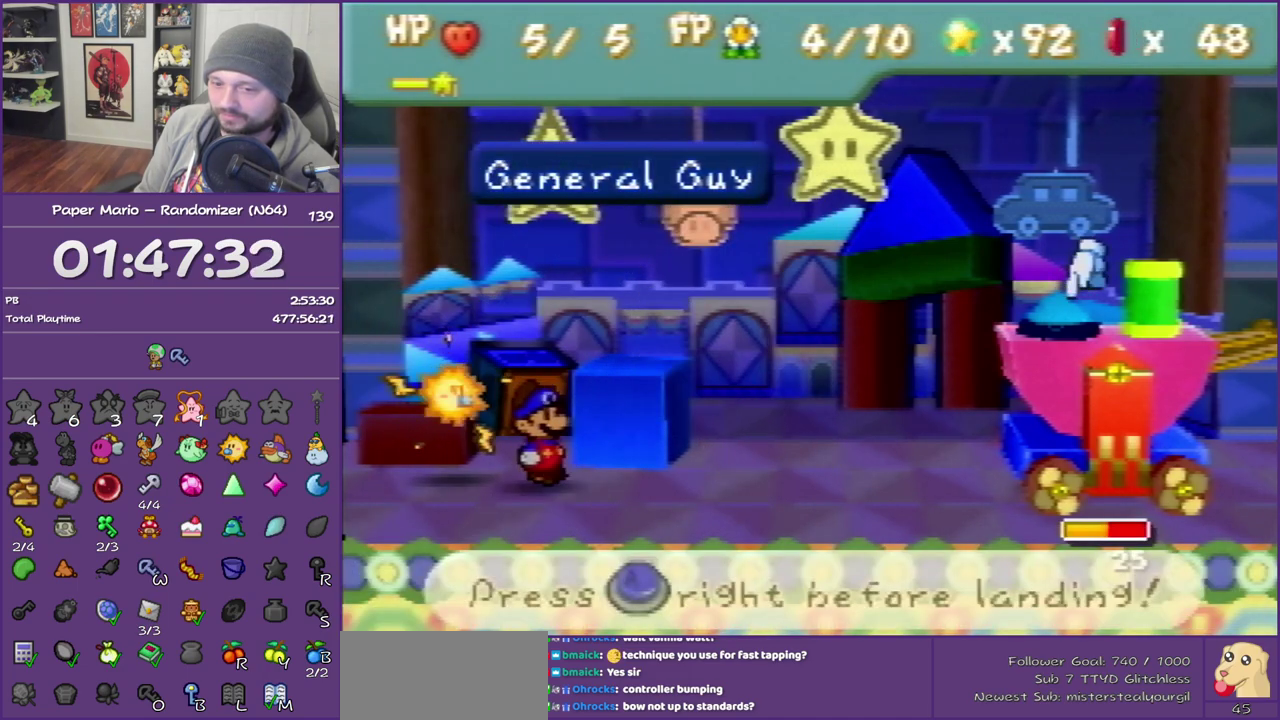
{"buttons": [], "left_stick": "center", "events": [[100, "B", "up"], [300, "left_stick", "down-right"], [450, "left_stick", "center"]]}
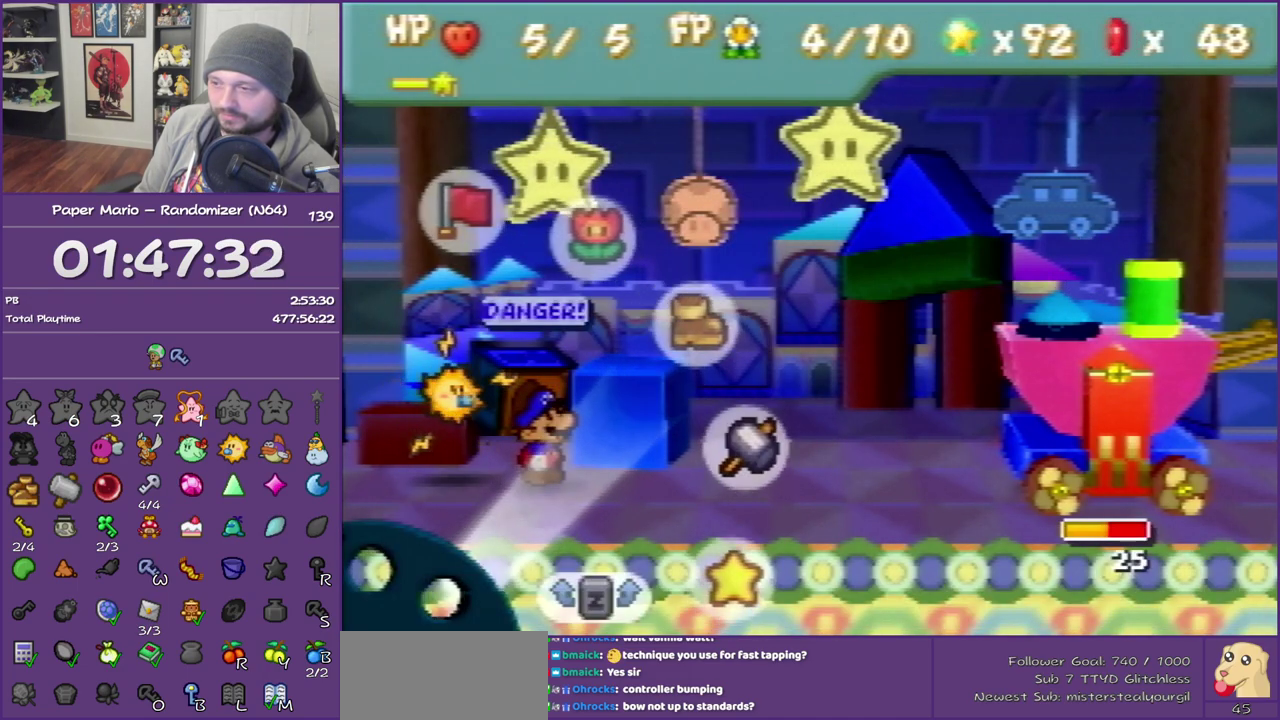
{"buttons": [], "left_stick": "center", "events": [[33, "A", "down"], [200, "A", "up"]]}
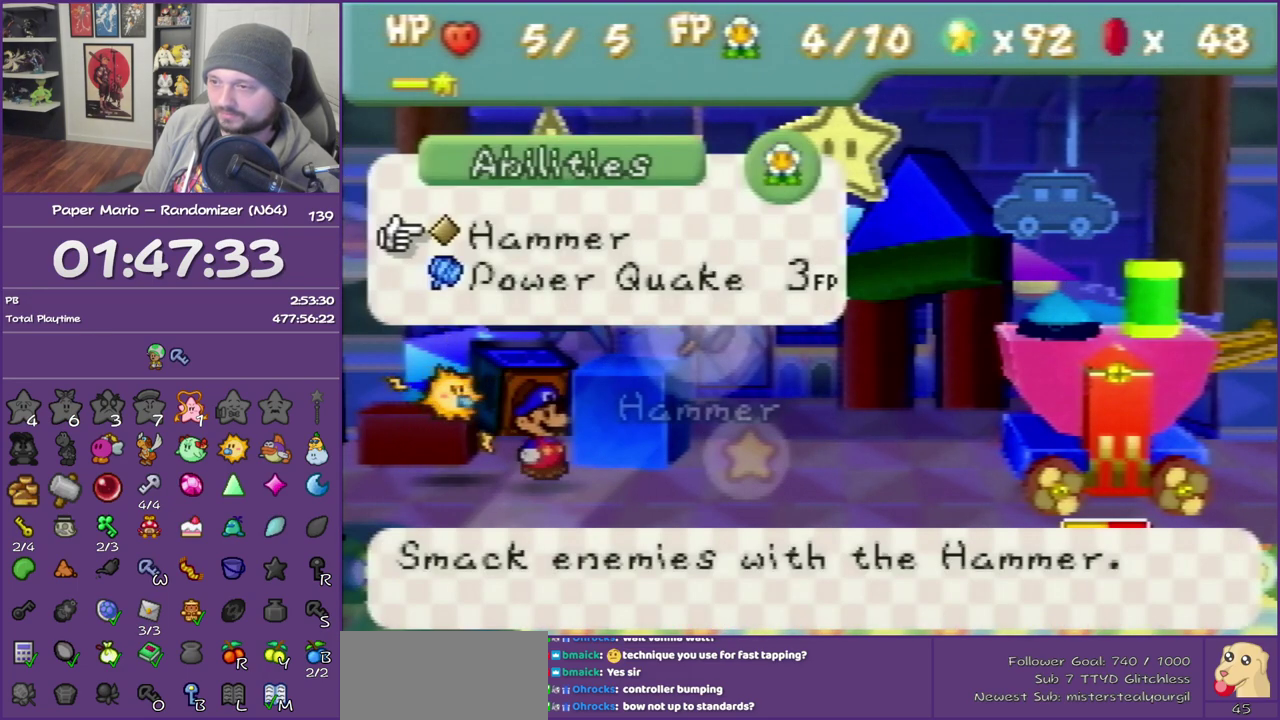
{"buttons": [], "left_stick": "center", "events": [[233, "A", "down"], [383, "A", "up"]]}
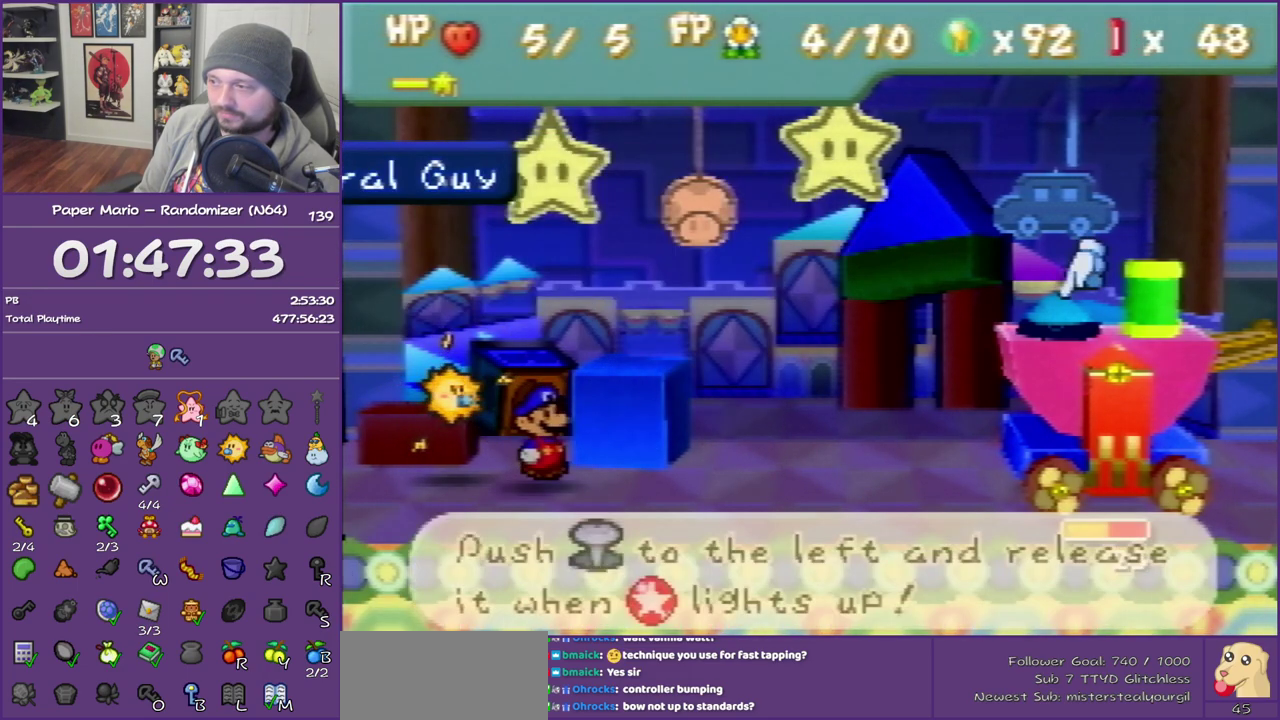
{"buttons": [], "left_stick": "left", "events": [[217, "A", "down"], [300, "left_stick", "left"], [317, "A", "up"]]}
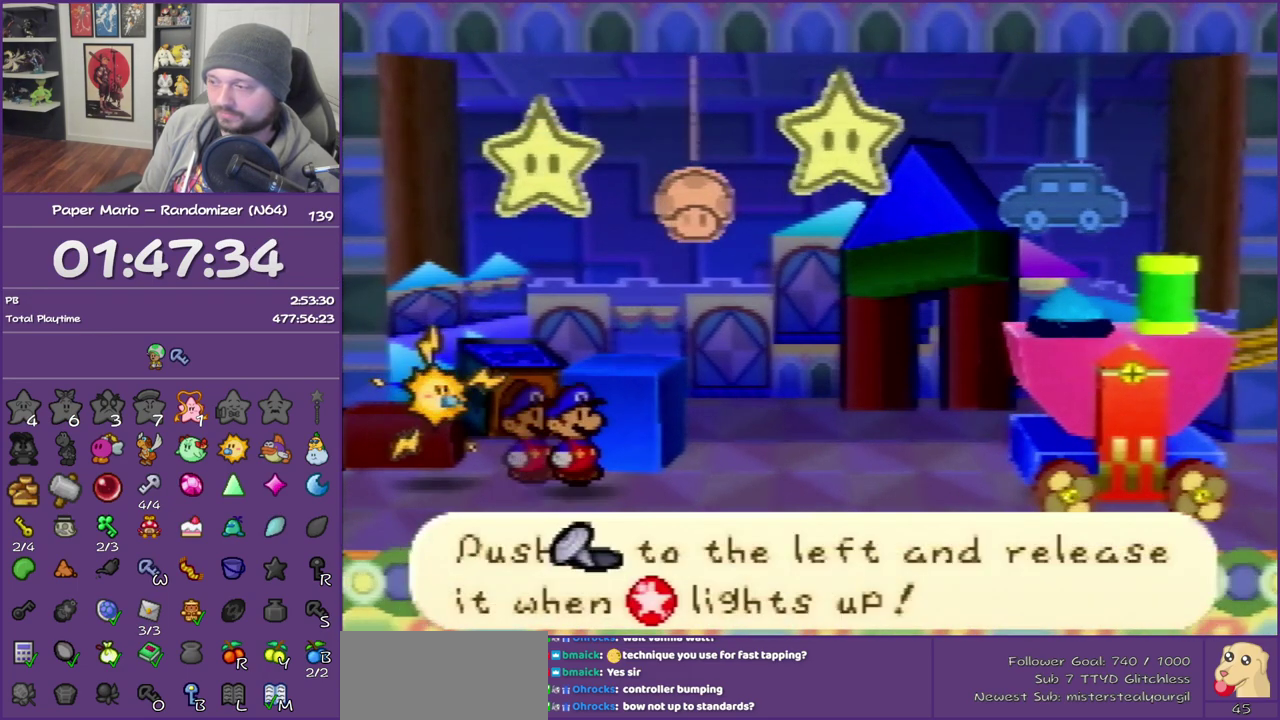
{"buttons": [], "left_stick": "left", "events": []}
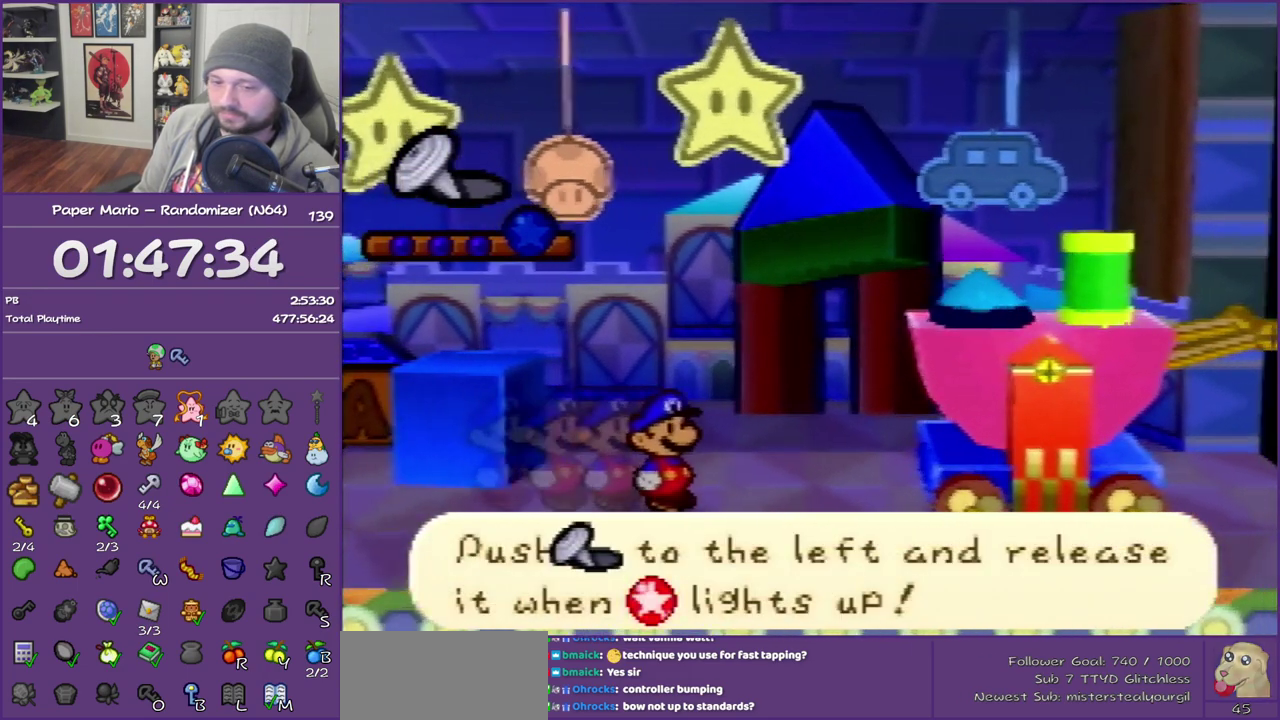
{"buttons": [], "left_stick": "left", "events": []}
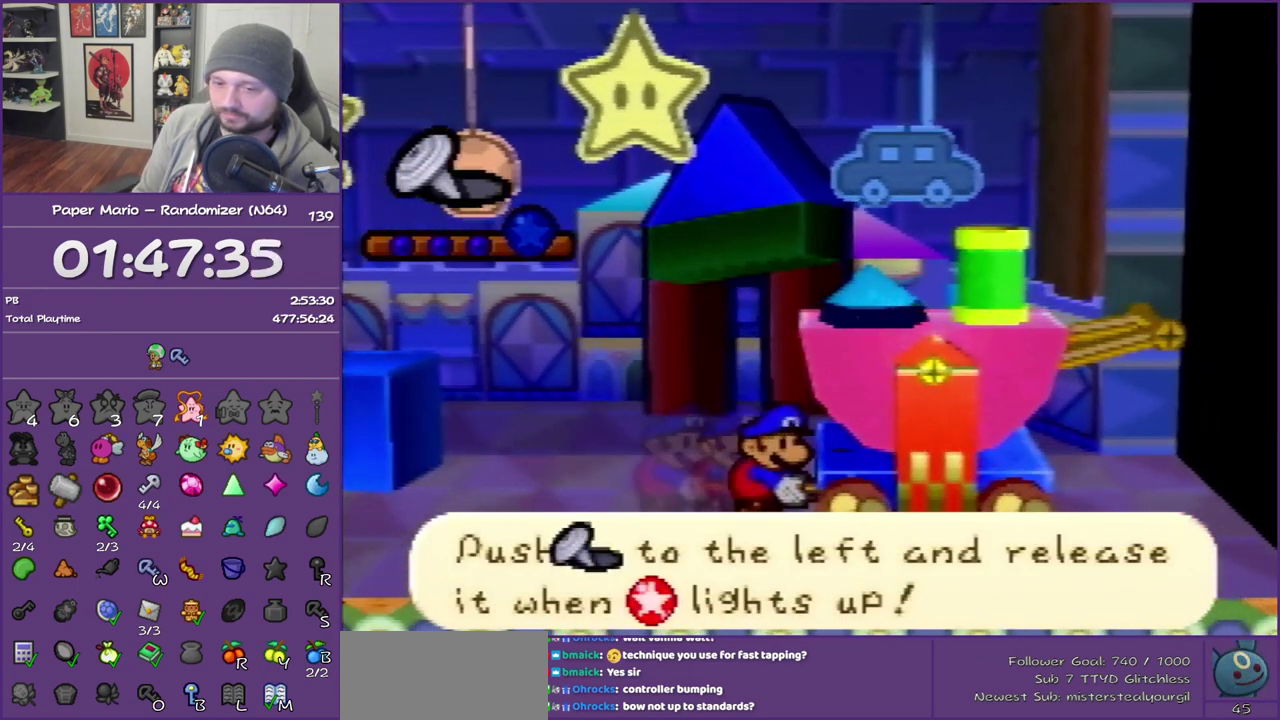
{"buttons": [], "left_stick": "left", "events": []}
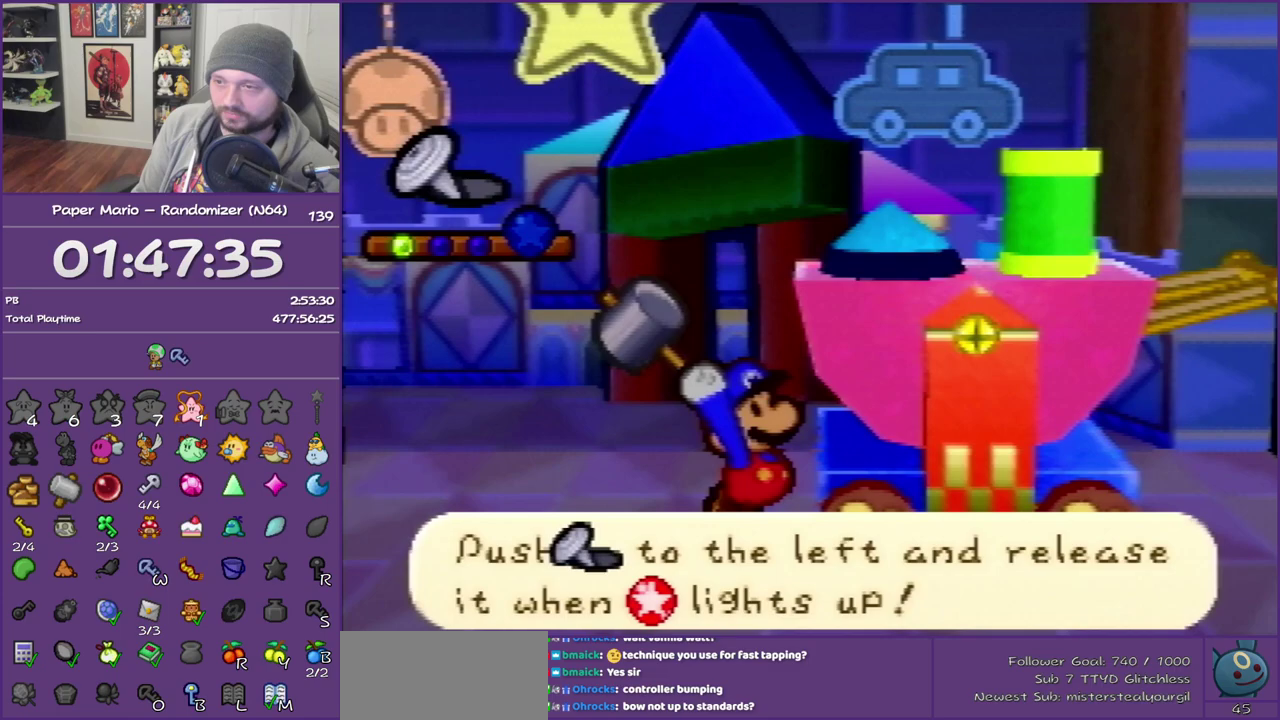
{"buttons": [], "left_stick": "left", "events": []}
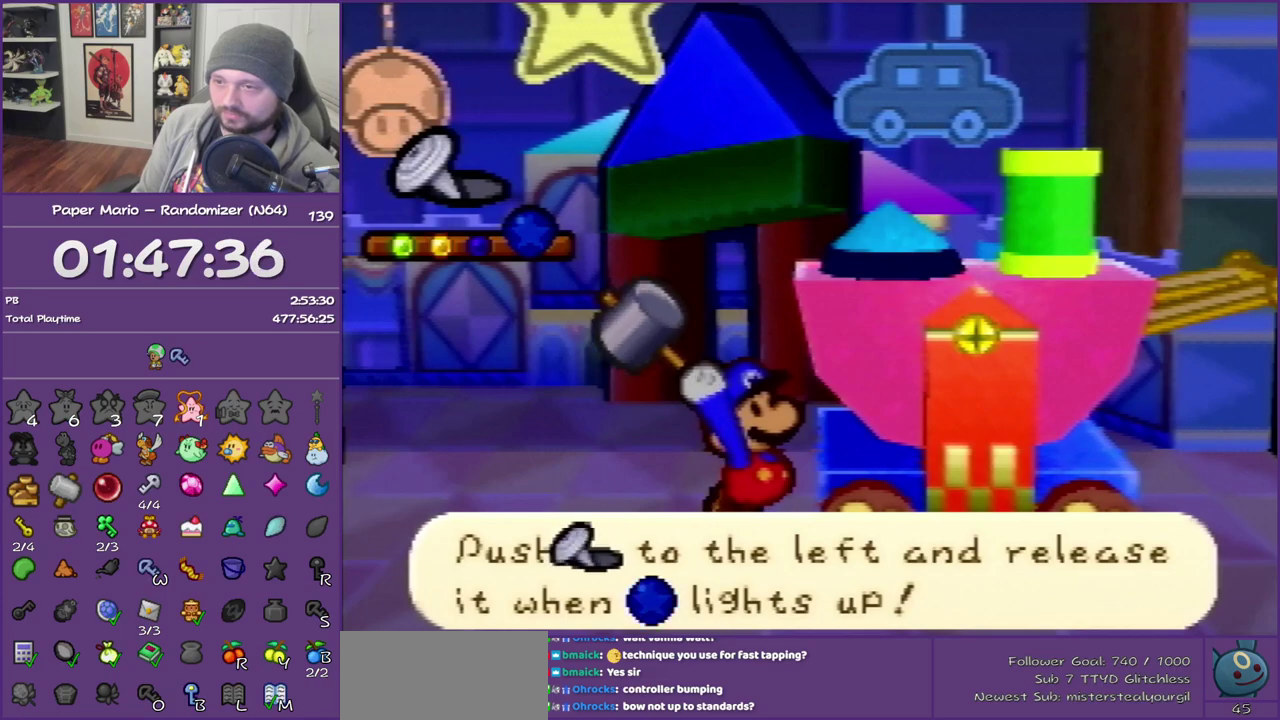
{"buttons": [], "left_stick": "left", "events": []}
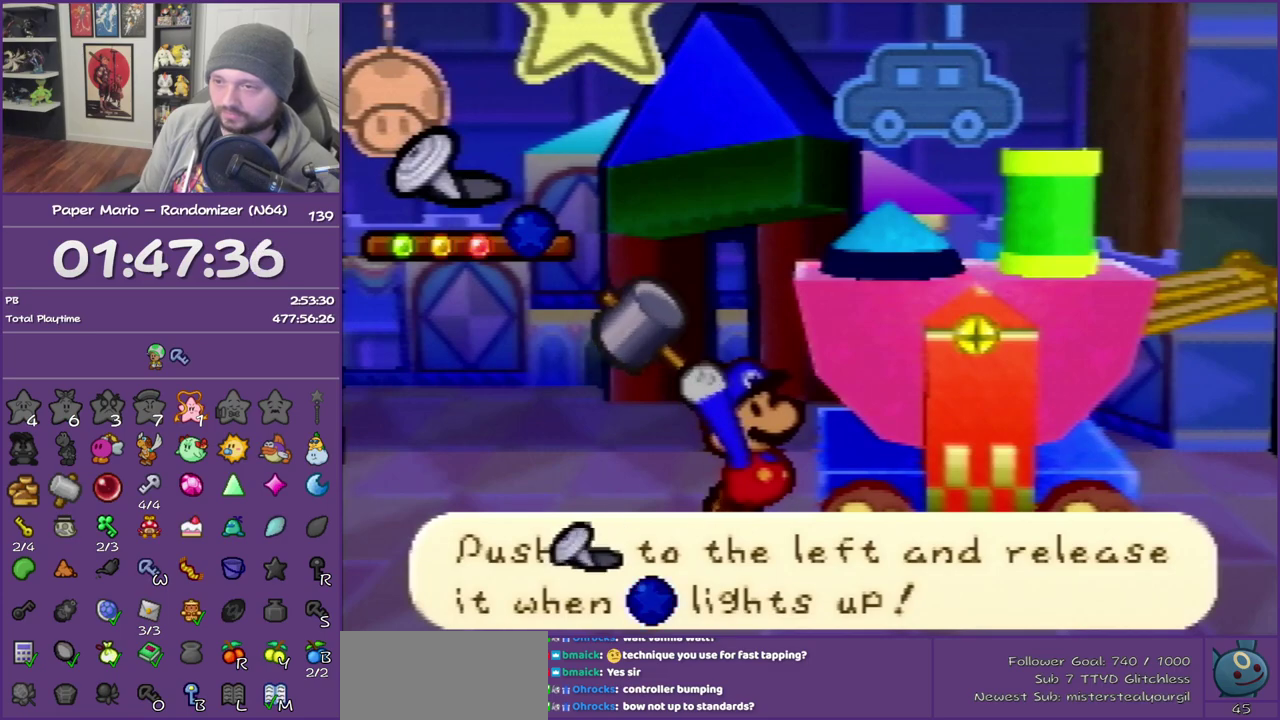
{"buttons": [], "left_stick": "center", "events": [[117, "left_stick", "center"]]}
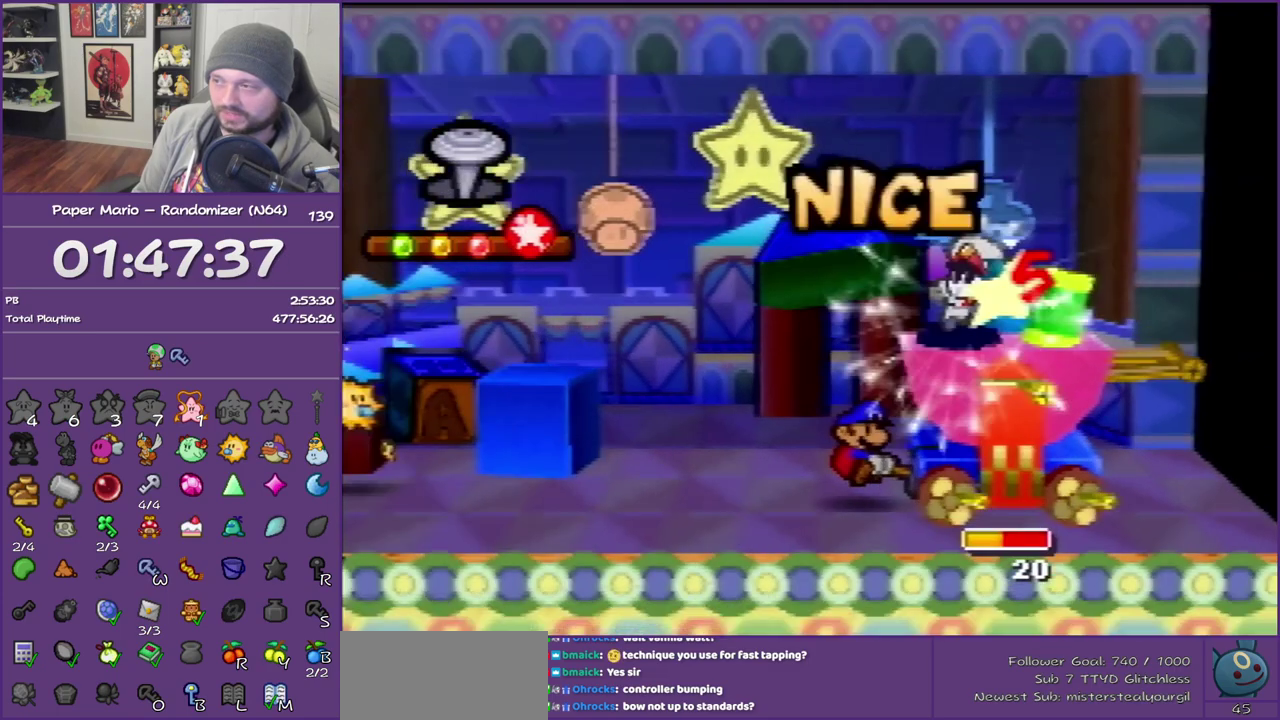
{"buttons": ["B"], "left_stick": "center", "events": [[17, "B", "down"]]}
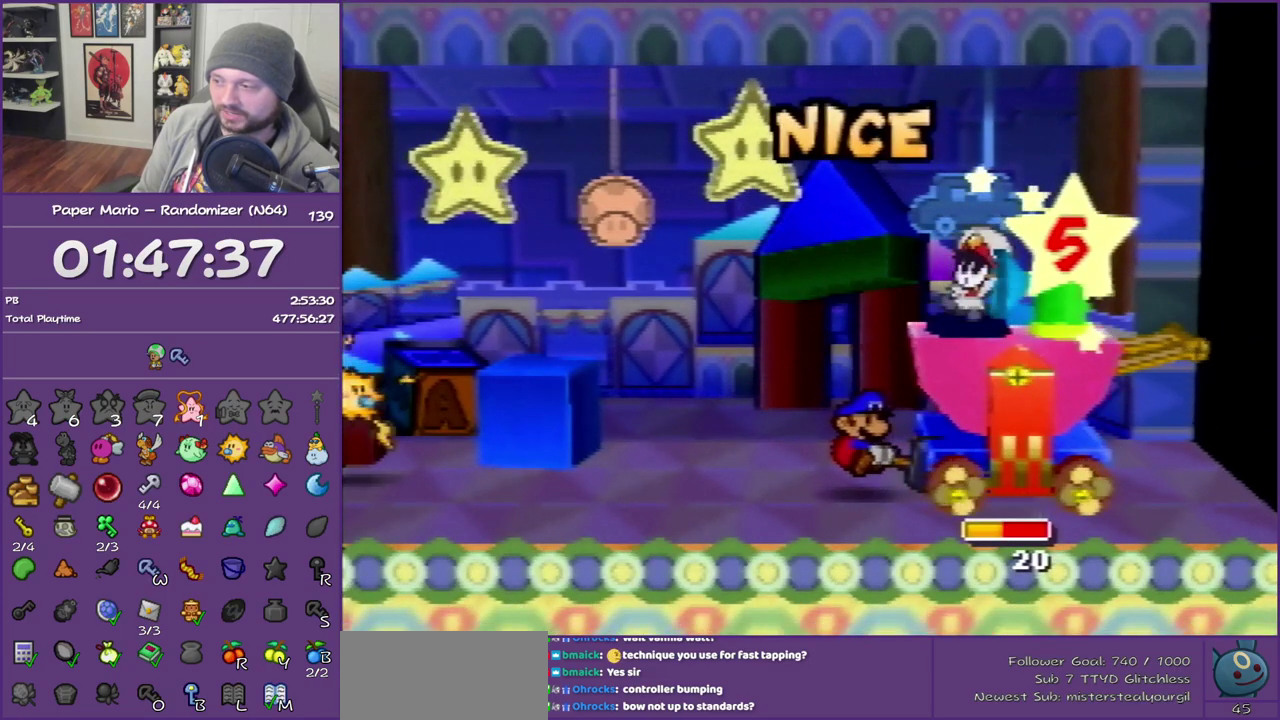
{"buttons": ["B"], "left_stick": "center", "events": []}
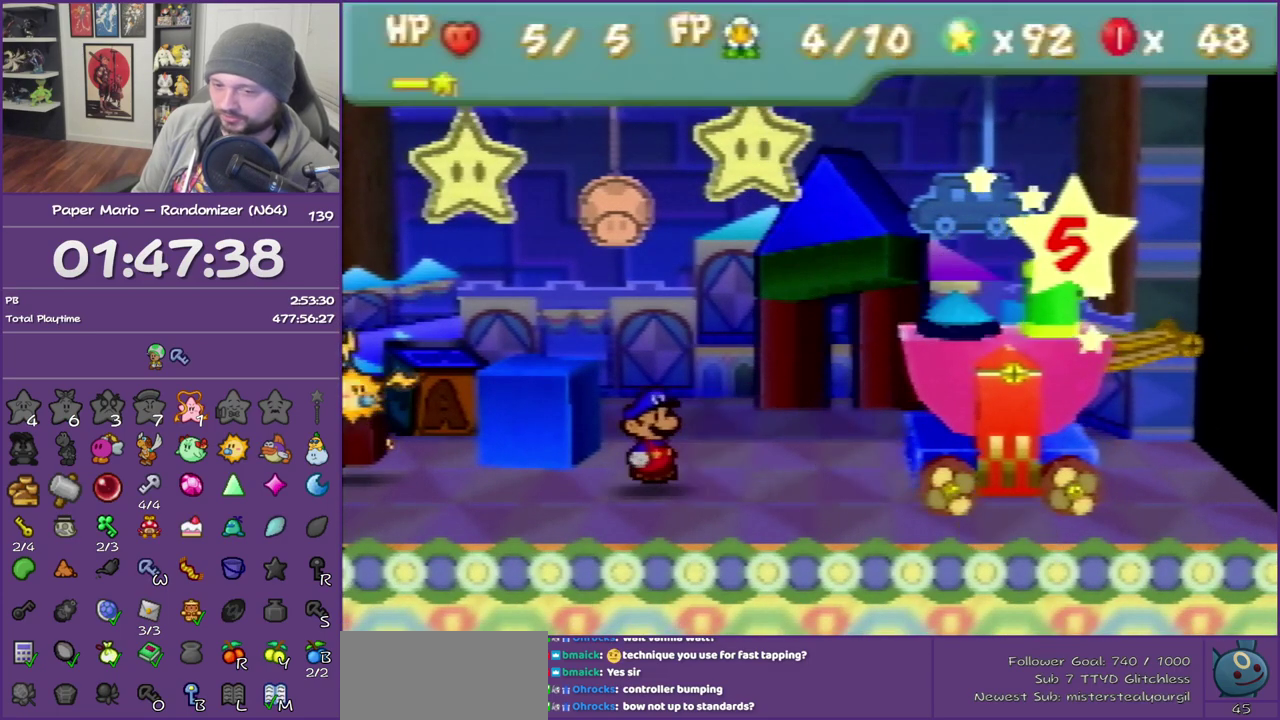
{"buttons": ["B"], "left_stick": "center", "events": []}
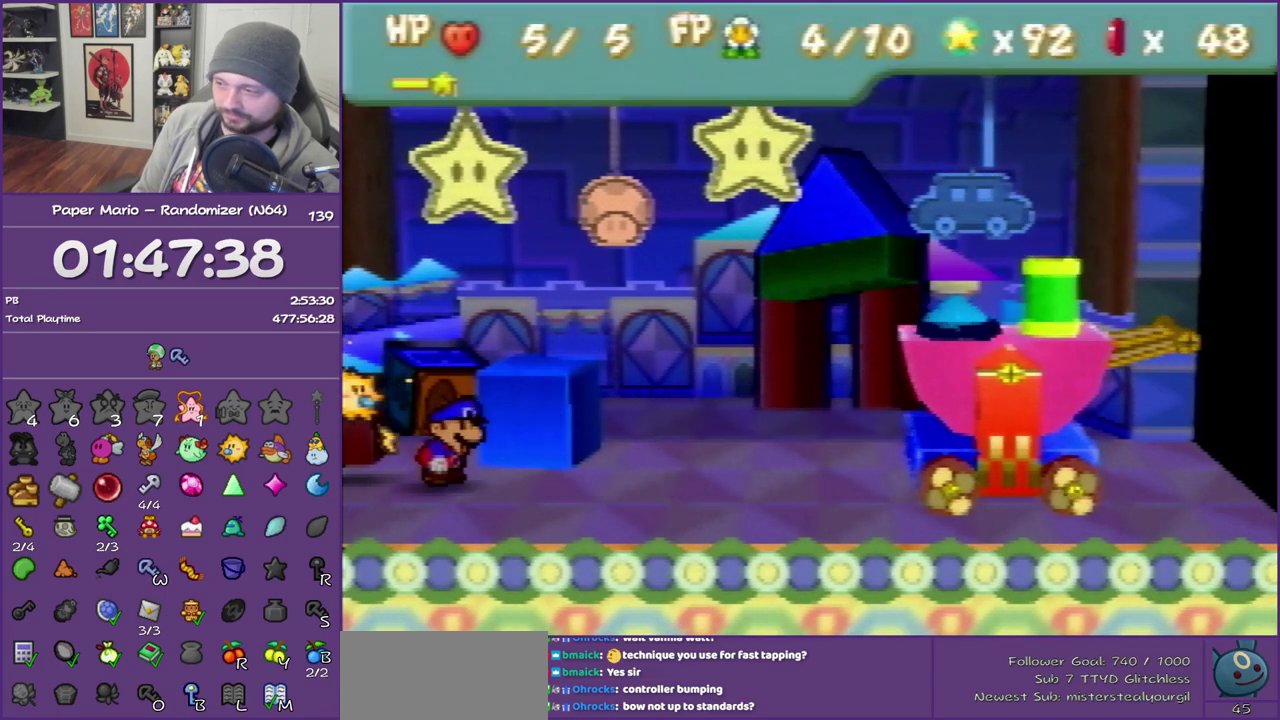
{"buttons": ["B"], "left_stick": "center", "events": []}
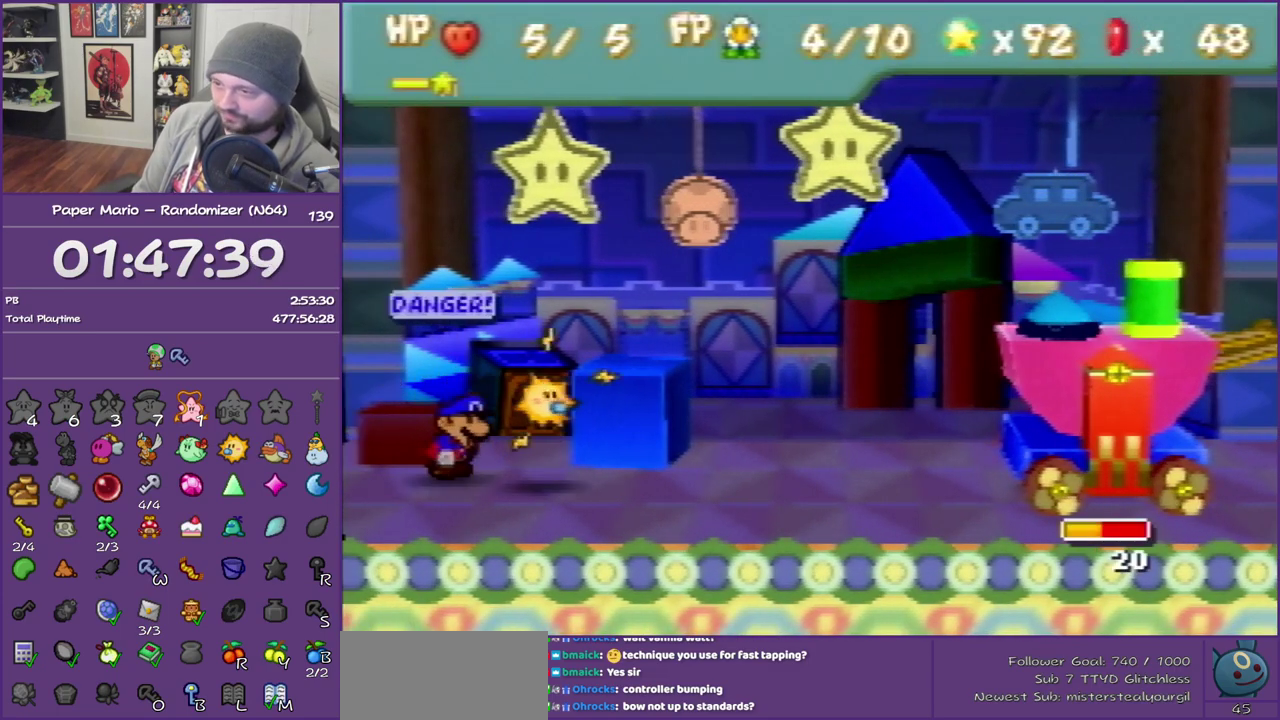
{"buttons": ["A"], "left_stick": "center", "events": [[150, "B", "up"], [267, "A", "down"], [400, "A", "up"], [450, "A", "down"]]}
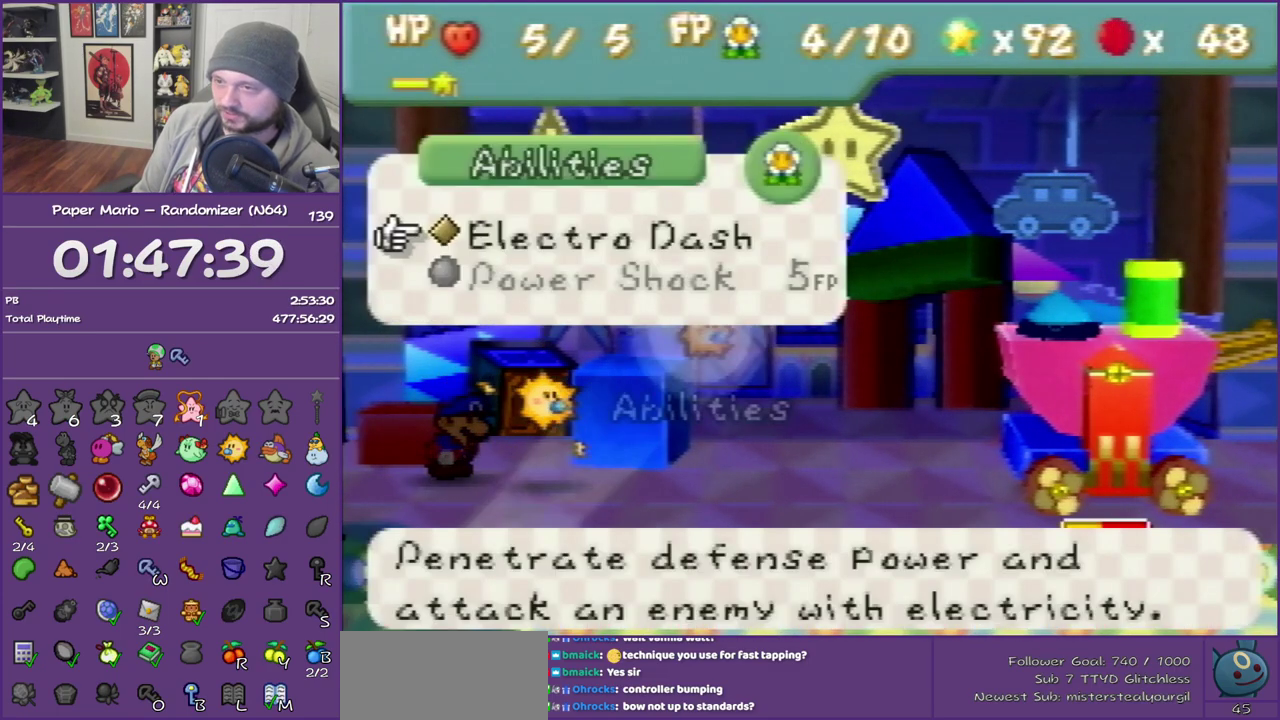
{"buttons": ["A"], "left_stick": "center", "events": [[50, "A", "up"], [150, "A", "down"]]}
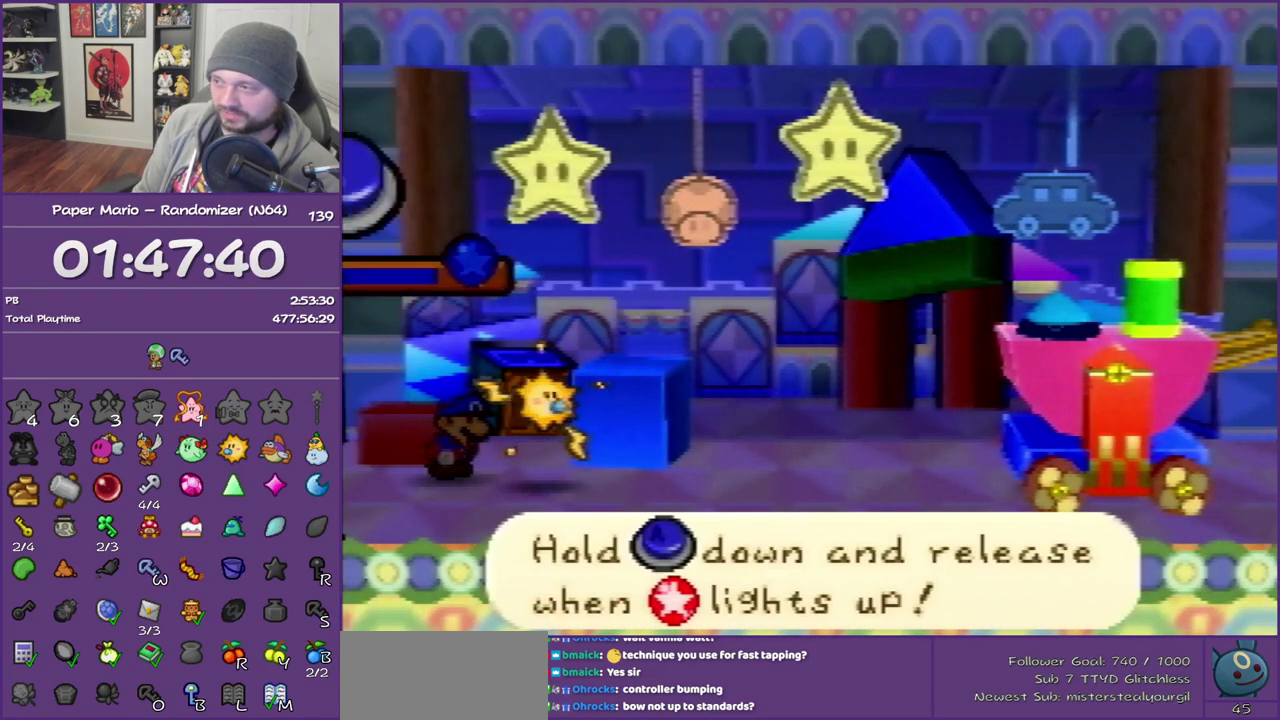
{"buttons": ["A"], "left_stick": "center", "events": []}
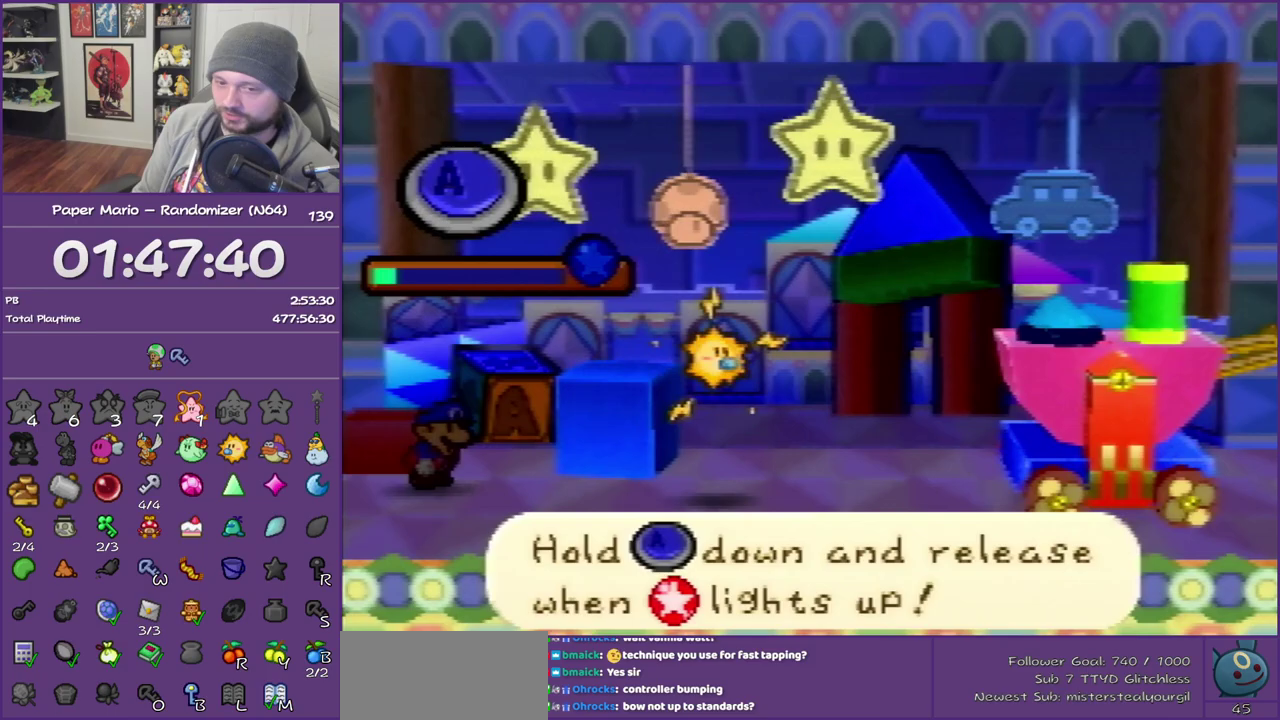
{"buttons": ["A"], "left_stick": "center", "events": []}
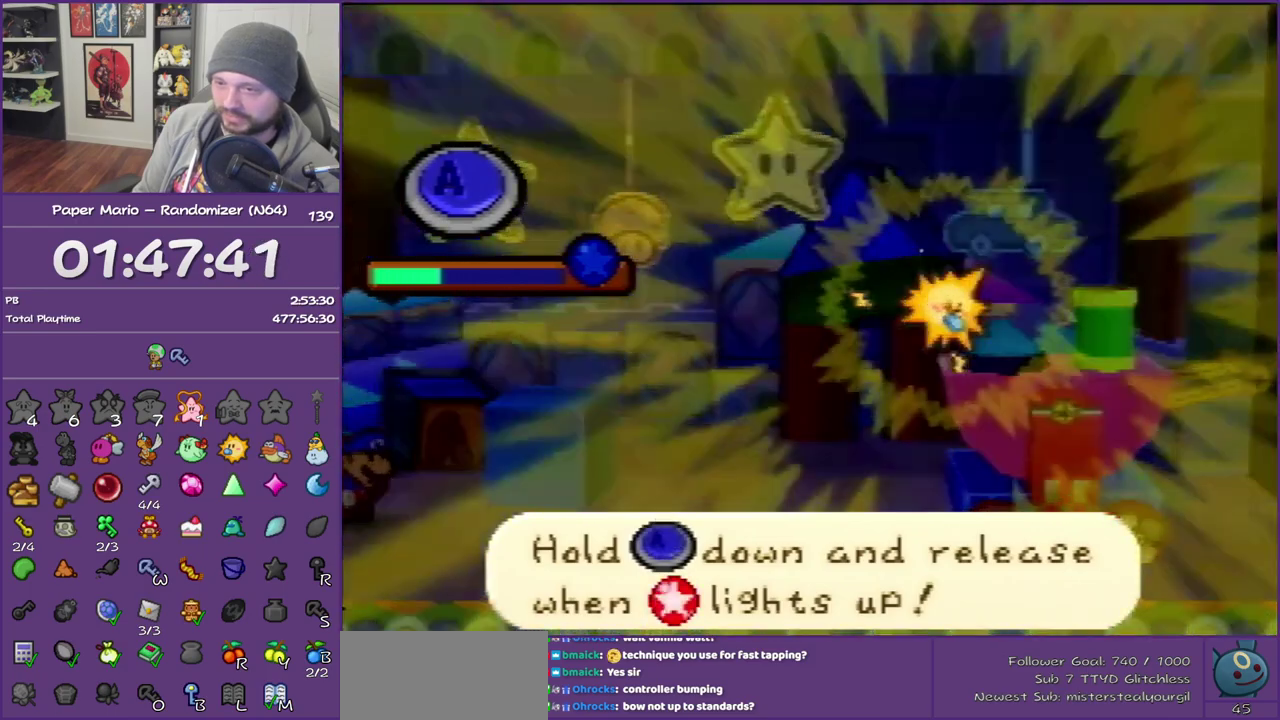
{"buttons": ["A"], "left_stick": "center", "events": []}
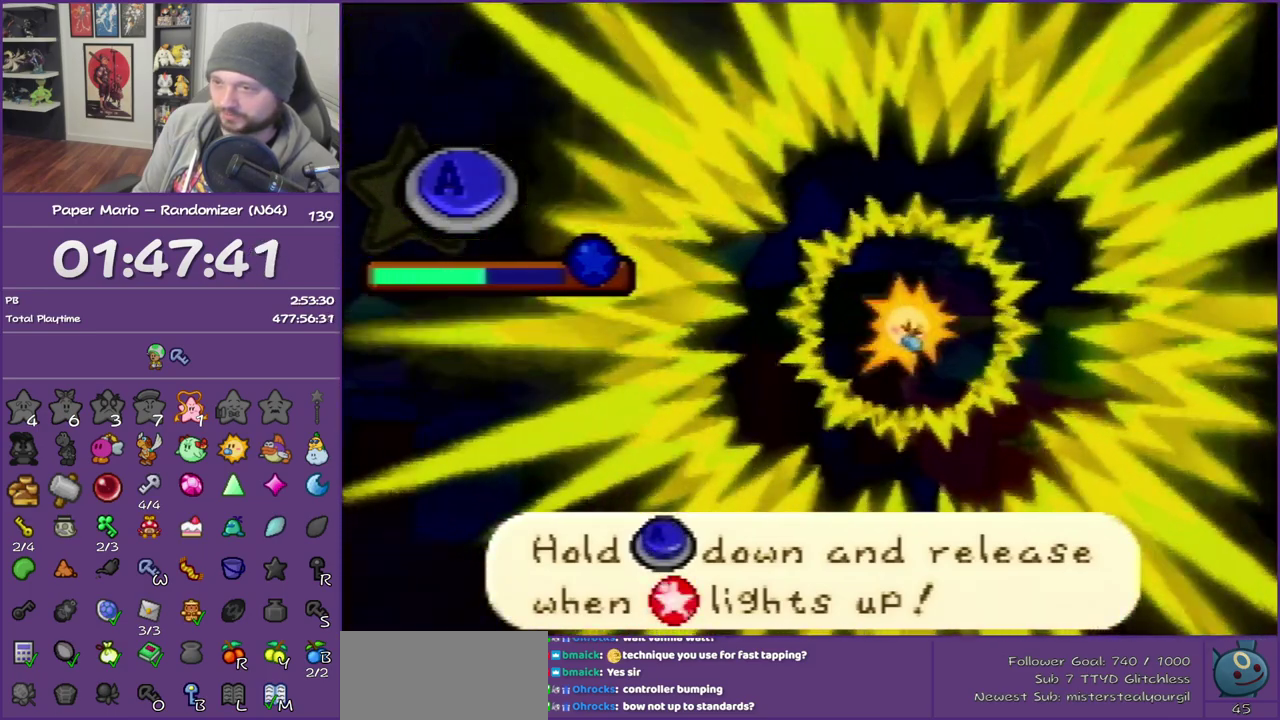
{"buttons": ["A"], "left_stick": "center", "events": []}
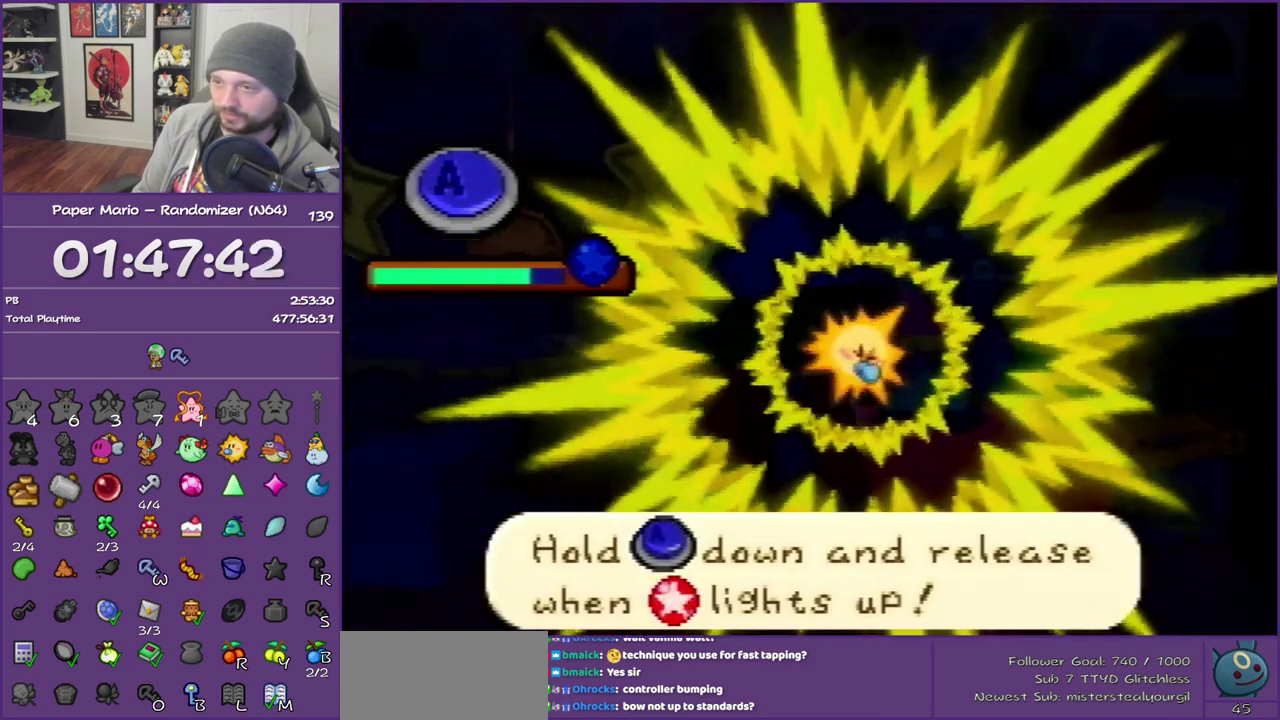
{"buttons": [], "left_stick": "center", "events": [[367, "A", "up"]]}